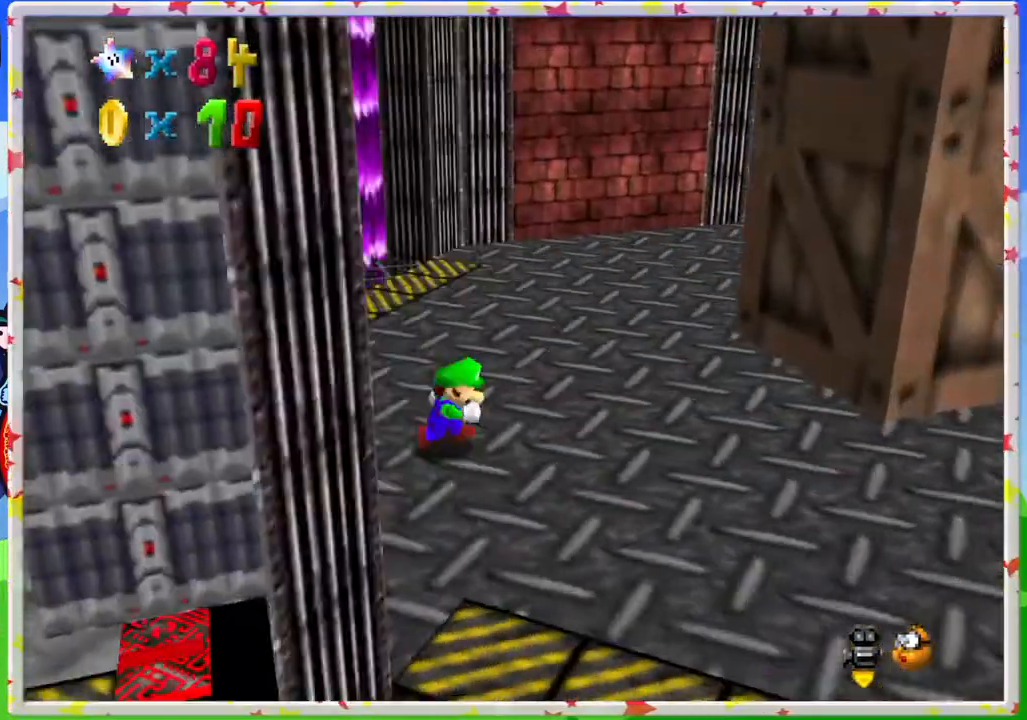
Gameplay with a controller (Nintendo layout); each line is a JSON object with the inputs held at the frame after it. "events" lists button and stick changes between this image and that frame as [ms after this image, input, new state], when the widget could be followed in between. Not read: L3 R3.
{"buttons": [], "left_stick": "right", "events": []}
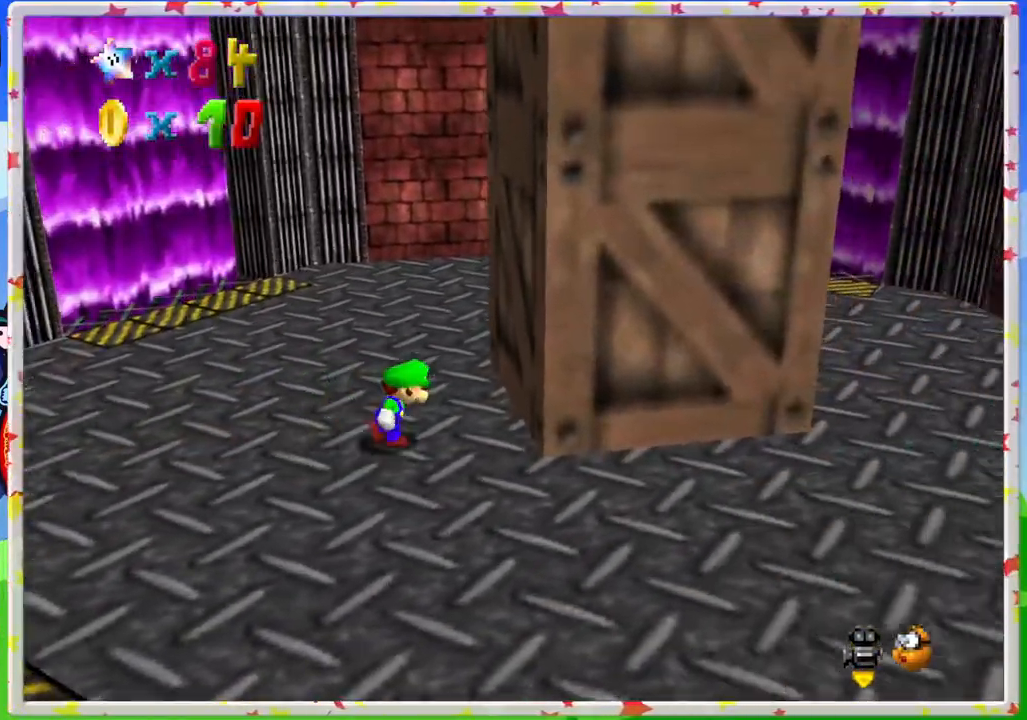
{"buttons": ["A"], "left_stick": "up-left", "events": [[17, "A", "down"], [233, "A", "up"], [300, "A", "down"], [300, "left_stick", "up-left"]]}
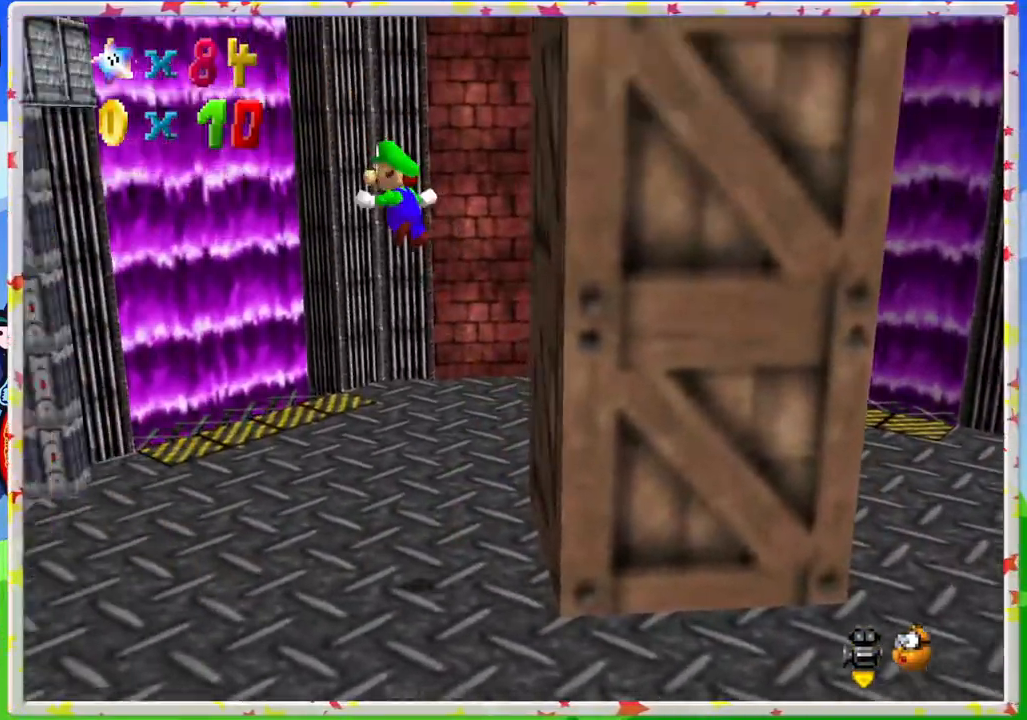
{"buttons": [], "left_stick": "up-left", "events": [[483, "A", "up"]]}
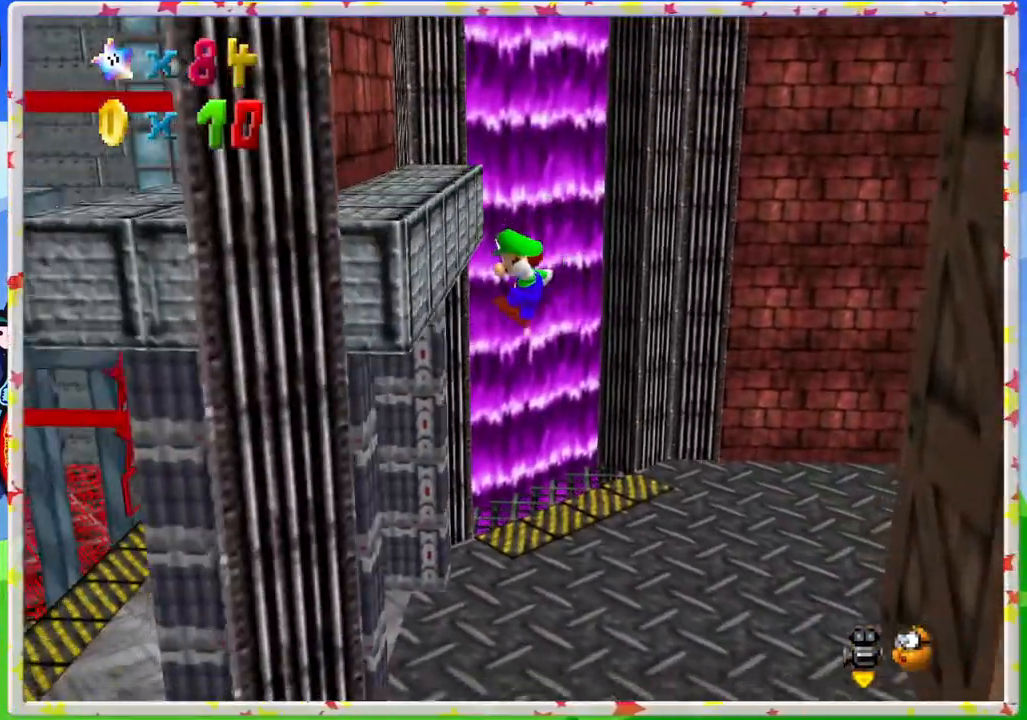
{"buttons": ["A"], "left_stick": "up-right", "events": [[117, "A", "down"], [167, "left_stick", "right"], [450, "left_stick", "up-right"]]}
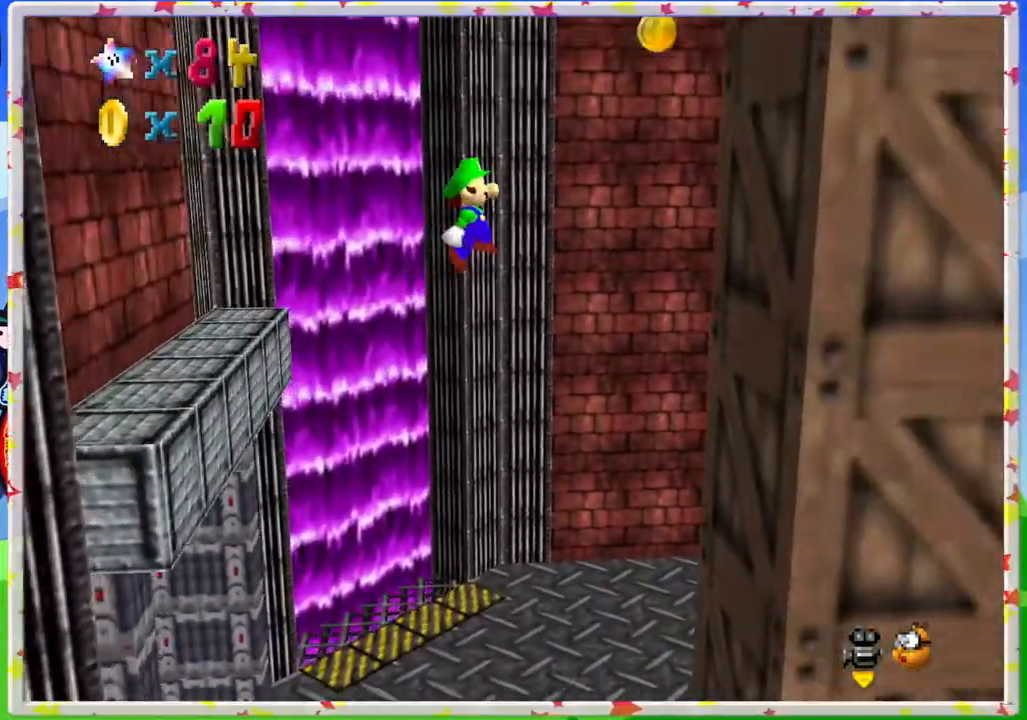
{"buttons": ["A"], "left_stick": "up-right", "events": [[117, "left_stick", "right"], [267, "A", "up"], [350, "left_stick", "up-right"], [433, "A", "down"]]}
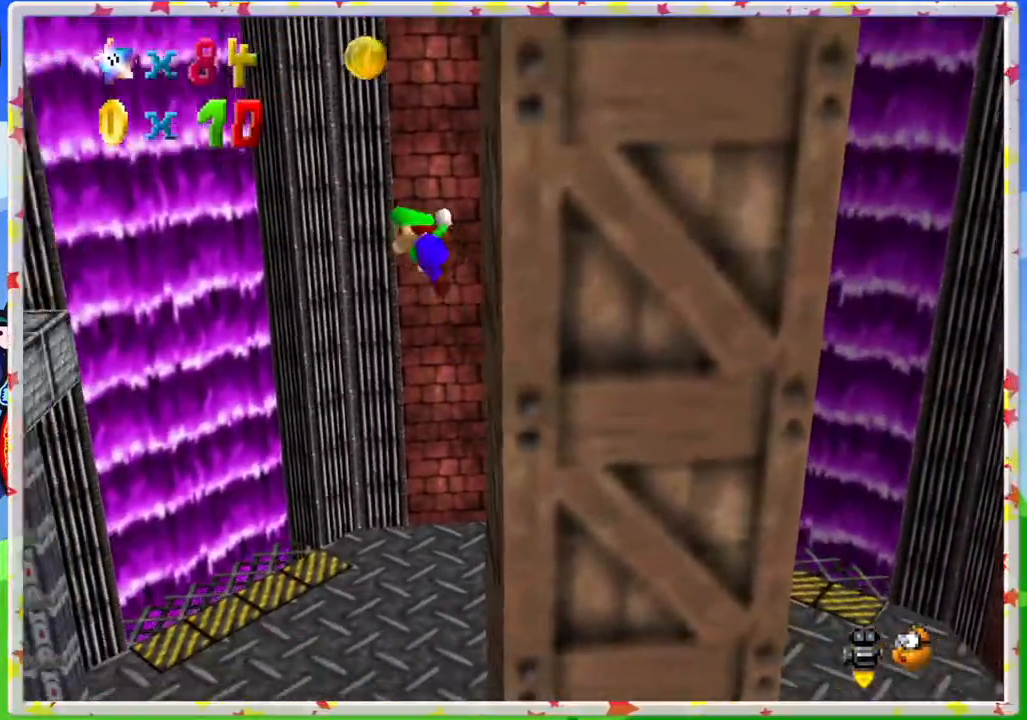
{"buttons": ["A"], "left_stick": "left", "events": [[33, "left_stick", "left"]]}
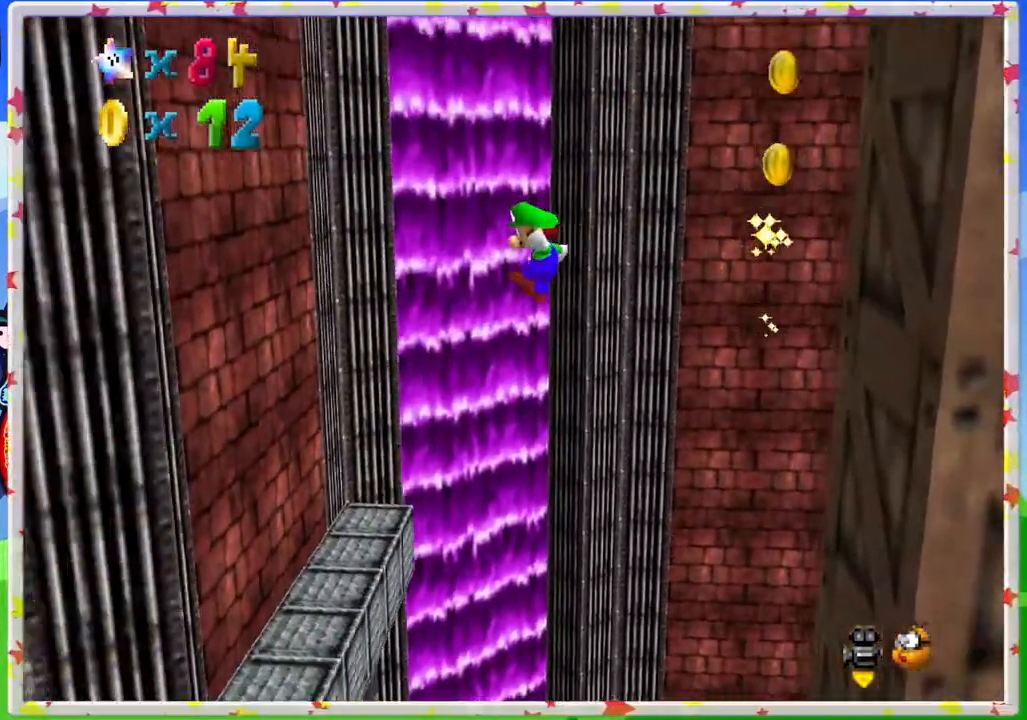
{"buttons": ["A"], "left_stick": "right", "events": [[83, "A", "up"], [417, "A", "down"], [483, "left_stick", "right"]]}
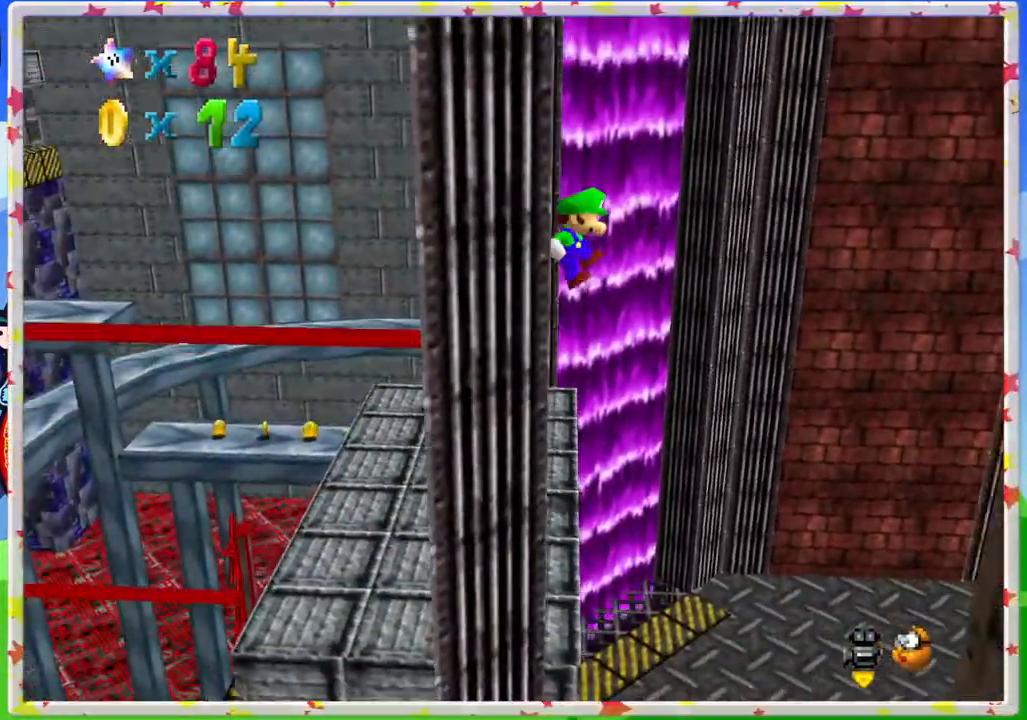
{"buttons": ["A"], "left_stick": "right", "events": []}
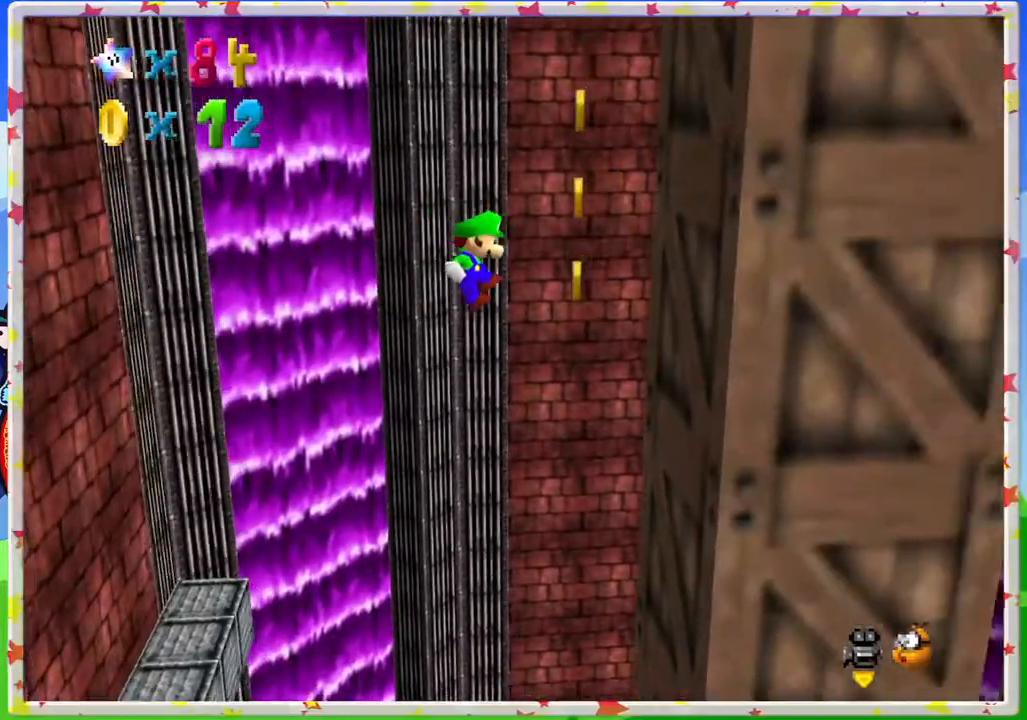
{"buttons": ["A"], "left_stick": "left", "events": [[67, "left_stick", "up-right"], [100, "A", "up"], [317, "A", "down"], [333, "left_stick", "up-left"], [383, "left_stick", "left"]]}
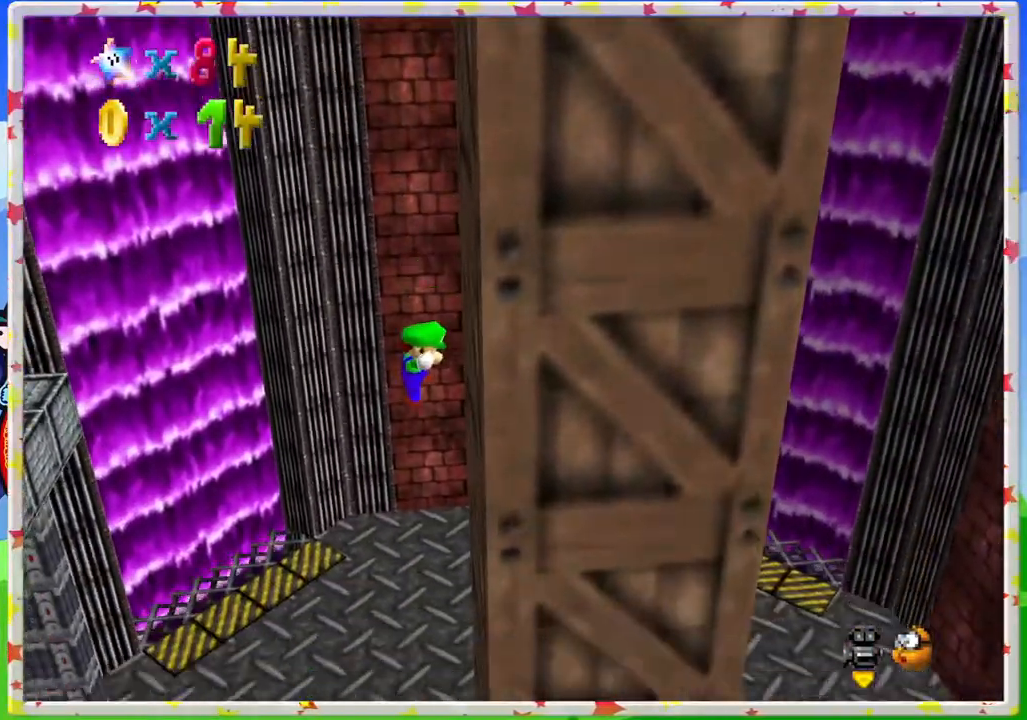
{"buttons": [], "left_stick": "center", "events": [[150, "A", "up"], [167, "left_stick", "down"], [283, "left_stick", "center"]]}
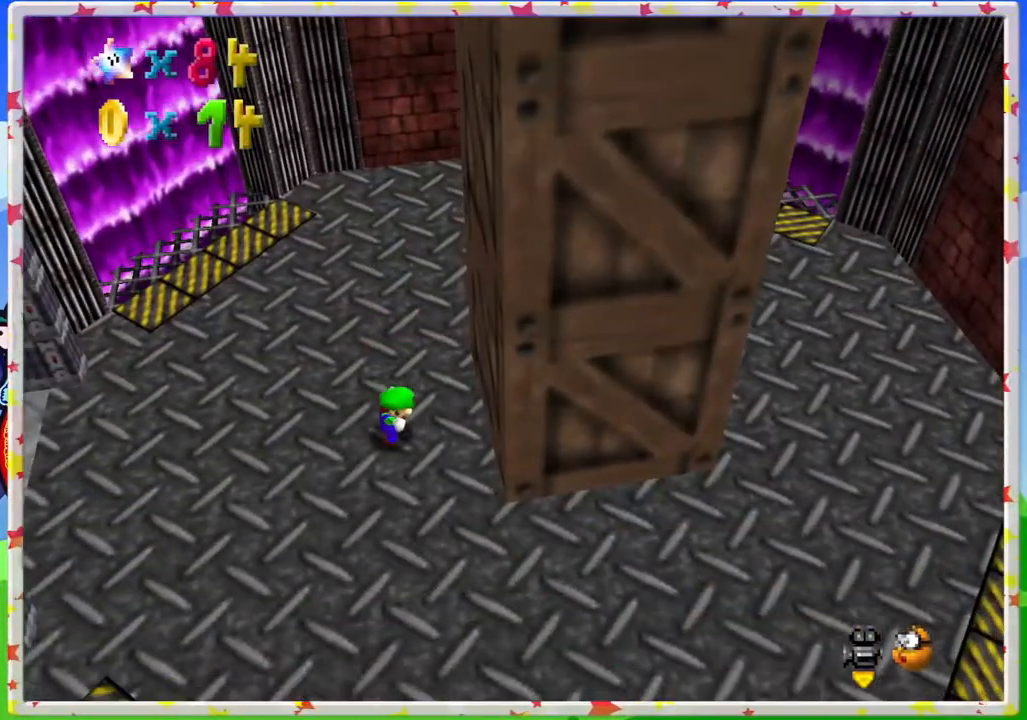
{"buttons": [], "left_stick": "right", "events": [[283, "left_stick", "right"]]}
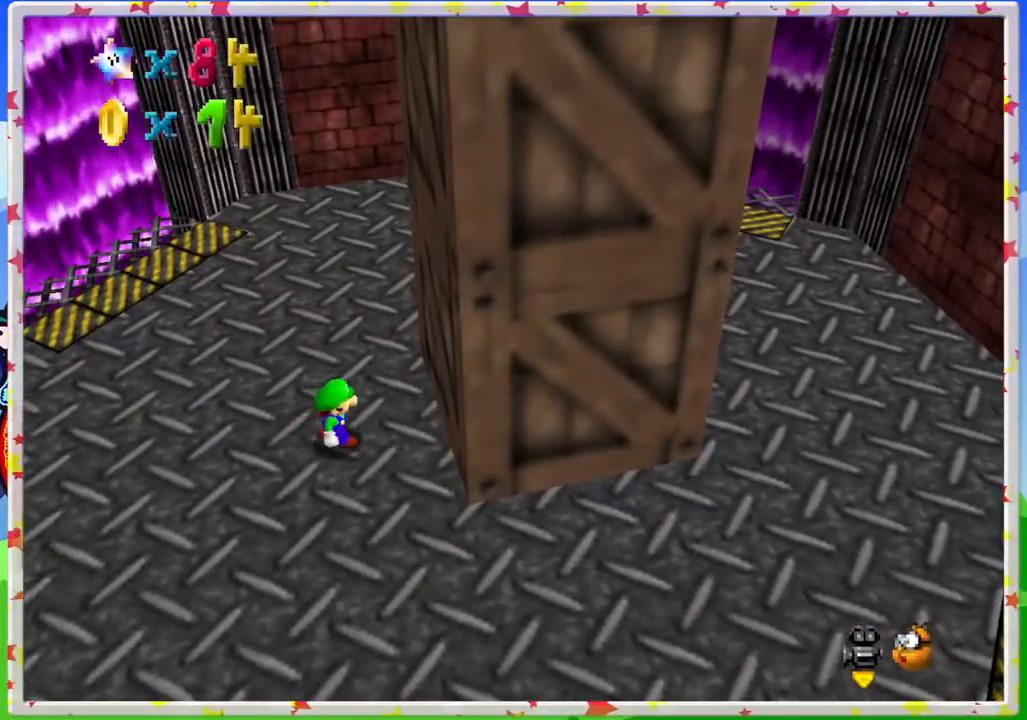
{"buttons": ["A"], "left_stick": "right", "events": [[133, "A", "down"], [350, "A", "up"], [467, "A", "down"]]}
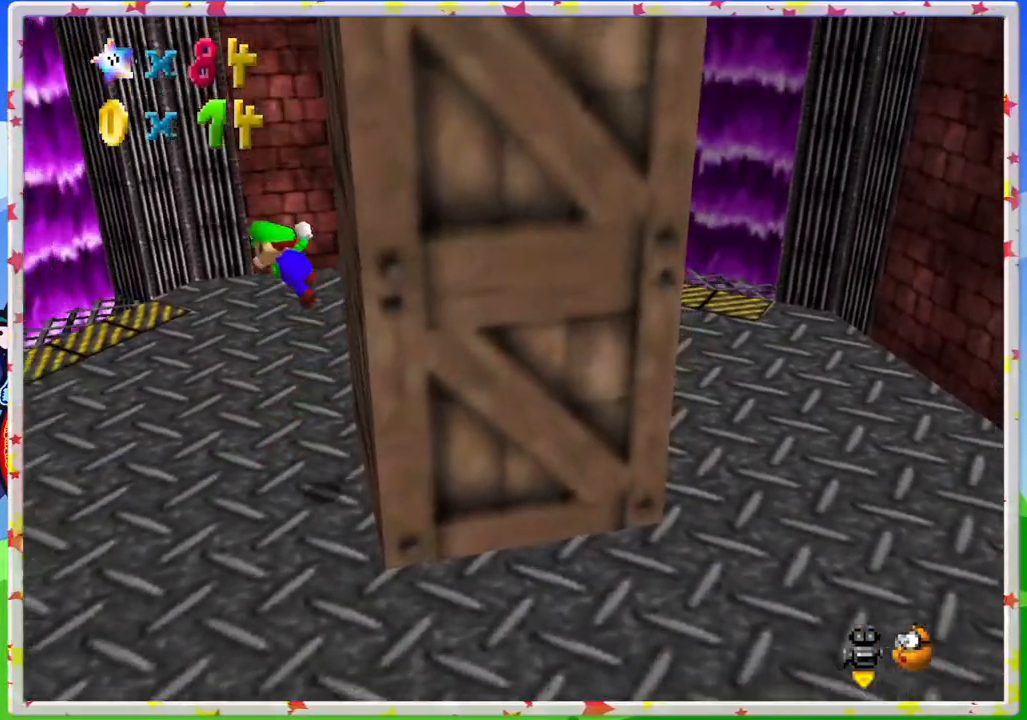
{"buttons": ["A"], "left_stick": "up-left", "events": [[33, "left_stick", "up-left"]]}
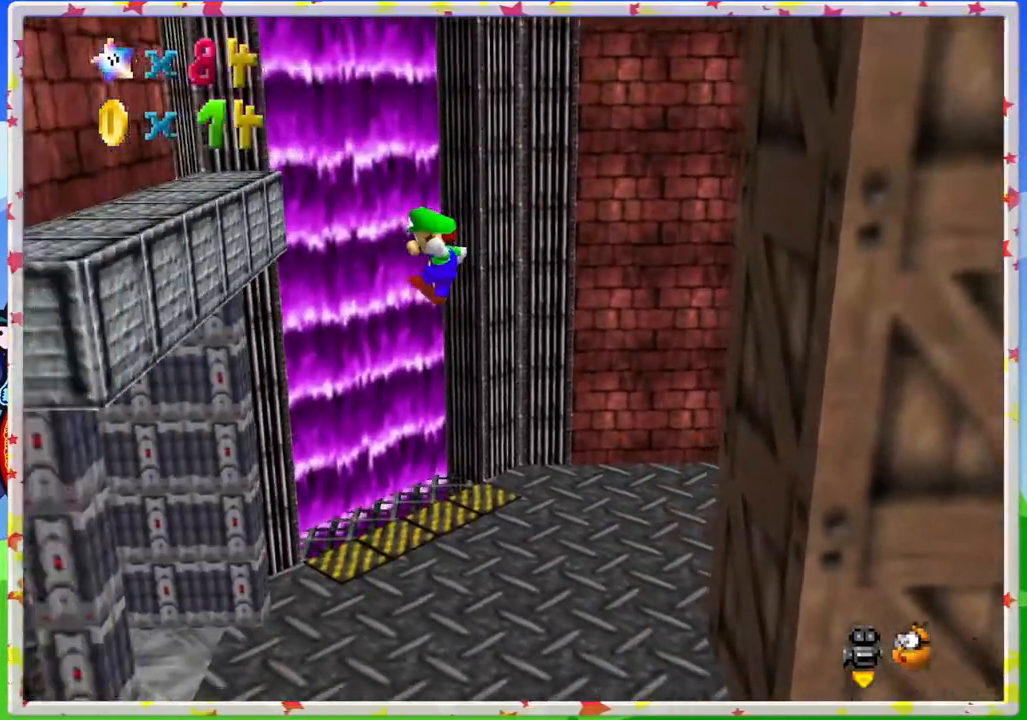
{"buttons": ["A"], "left_stick": "right", "events": [[183, "A", "up"], [283, "A", "down"], [383, "left_stick", "right"]]}
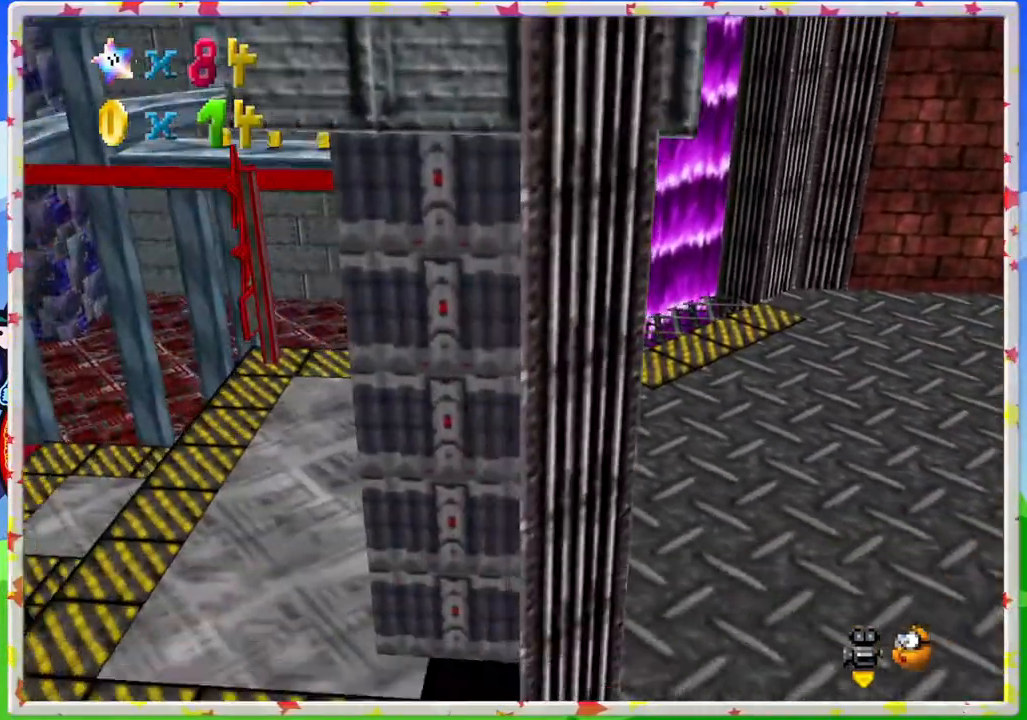
{"buttons": [], "left_stick": "right", "events": [[167, "A", "up"]]}
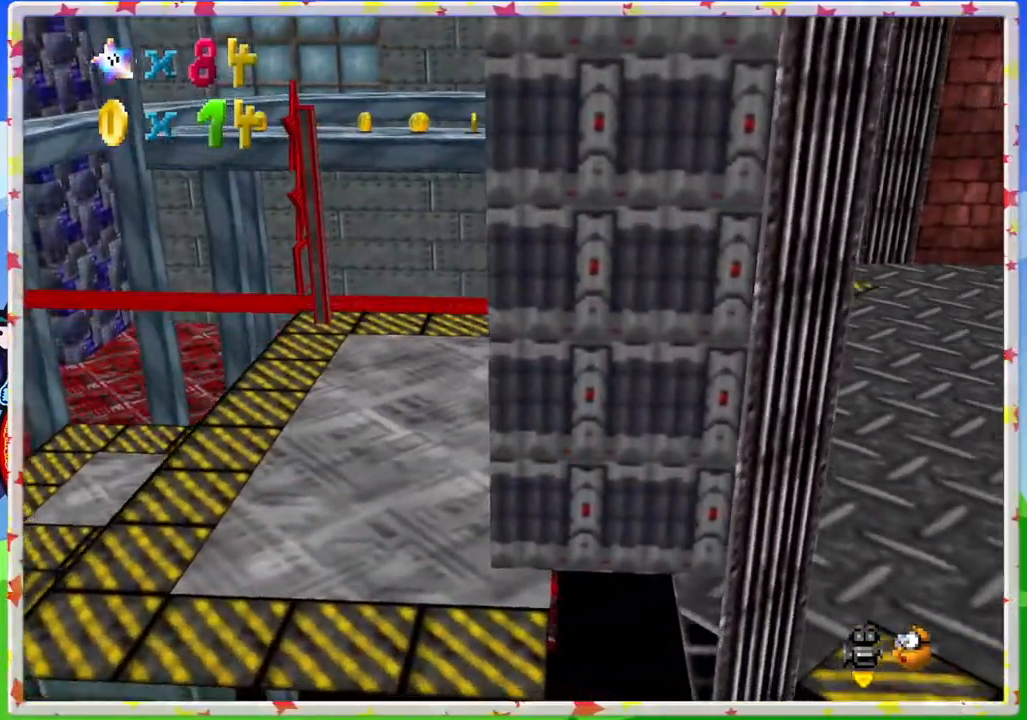
{"buttons": [], "left_stick": "right", "events": [[333, "A", "down"], [400, "A", "up"]]}
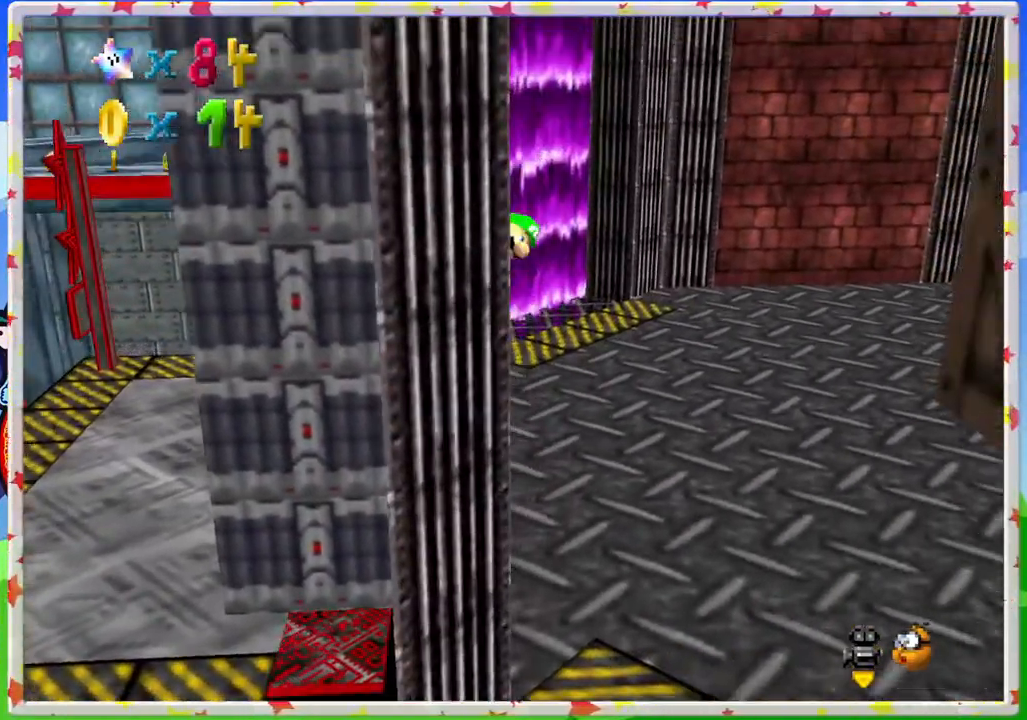
{"buttons": [], "left_stick": "right", "events": []}
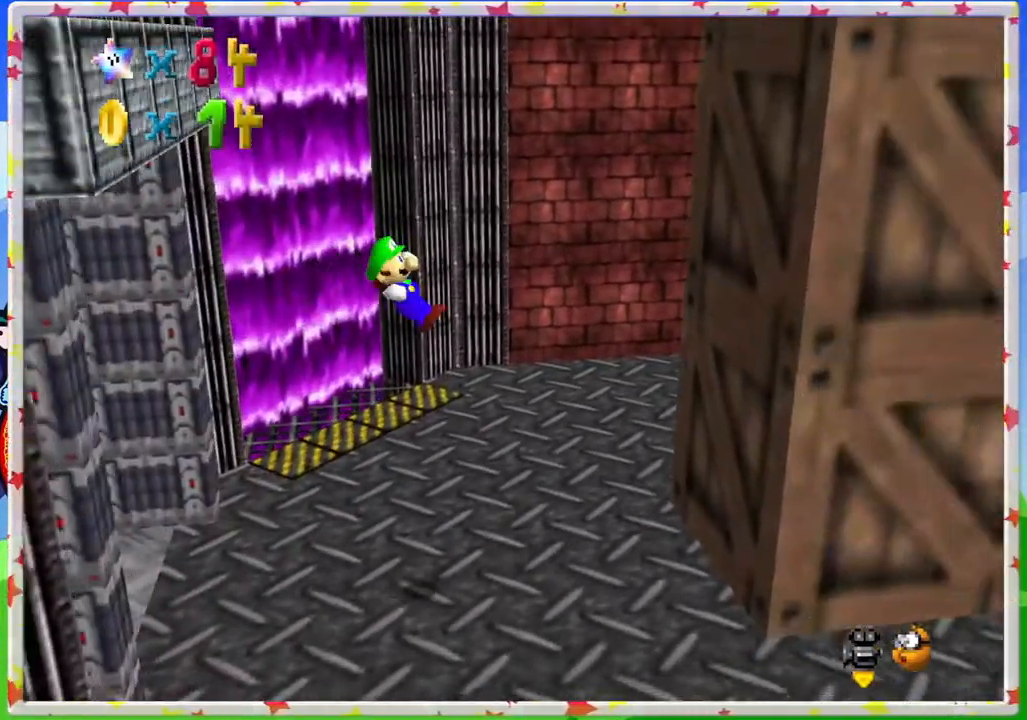
{"buttons": ["A"], "left_stick": "right", "events": [[17, "left_stick", "down-right"], [167, "left_stick", "center"], [283, "left_stick", "right"], [433, "A", "down"]]}
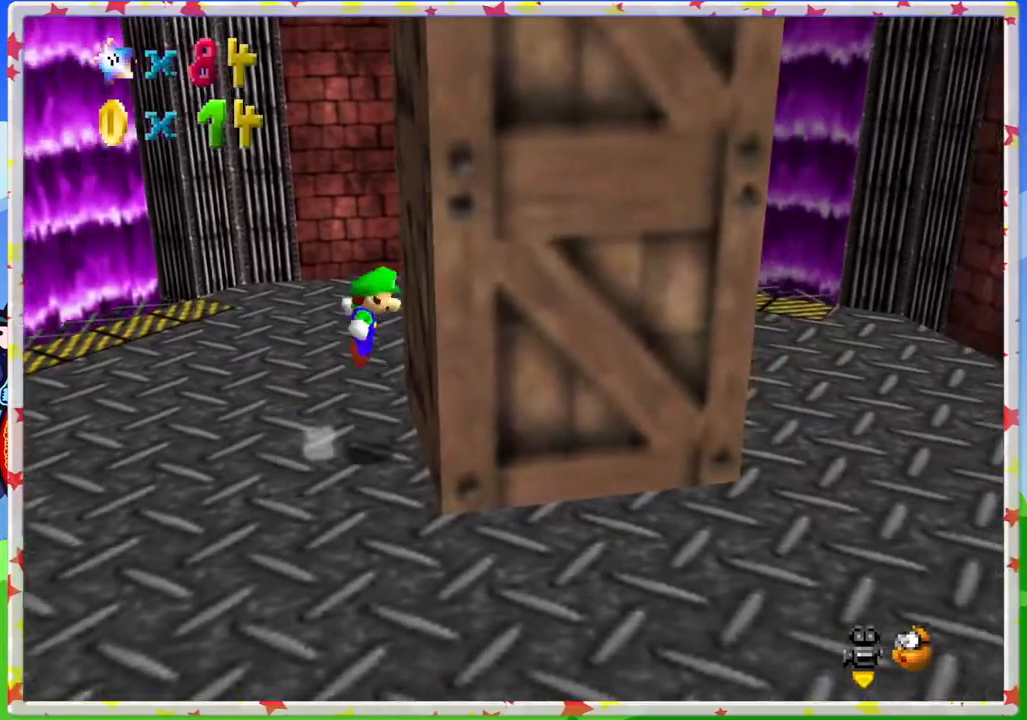
{"buttons": ["A"], "left_stick": "up-left", "events": [[100, "A", "up"], [150, "A", "down"], [433, "left_stick", "up-left"]]}
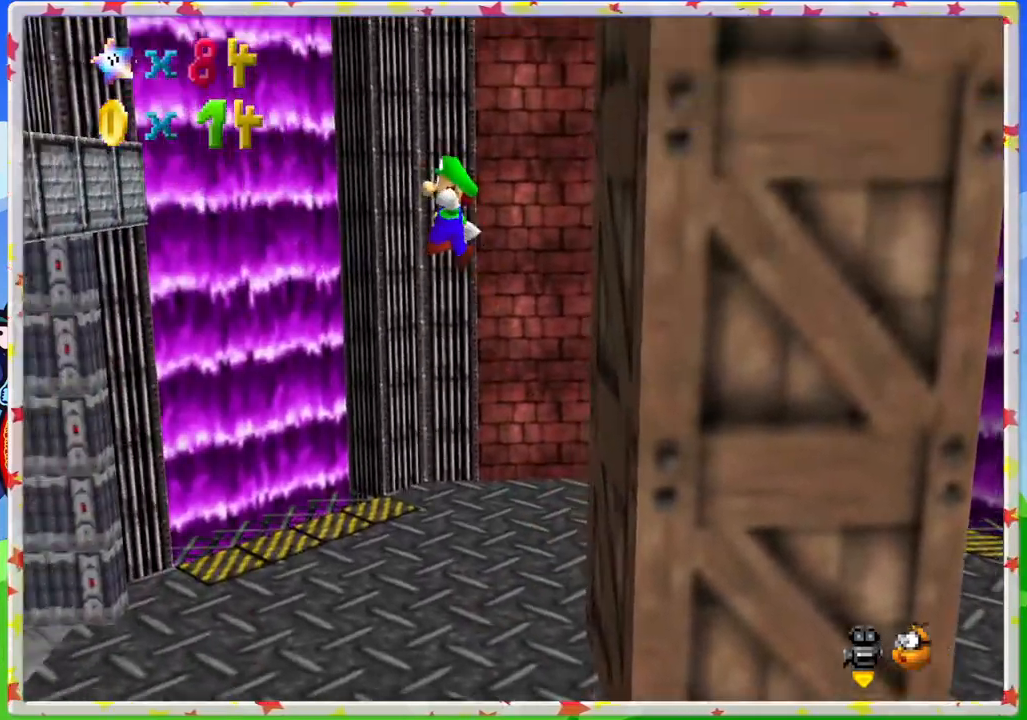
{"buttons": [], "left_stick": "up-left", "events": [[483, "A", "up"]]}
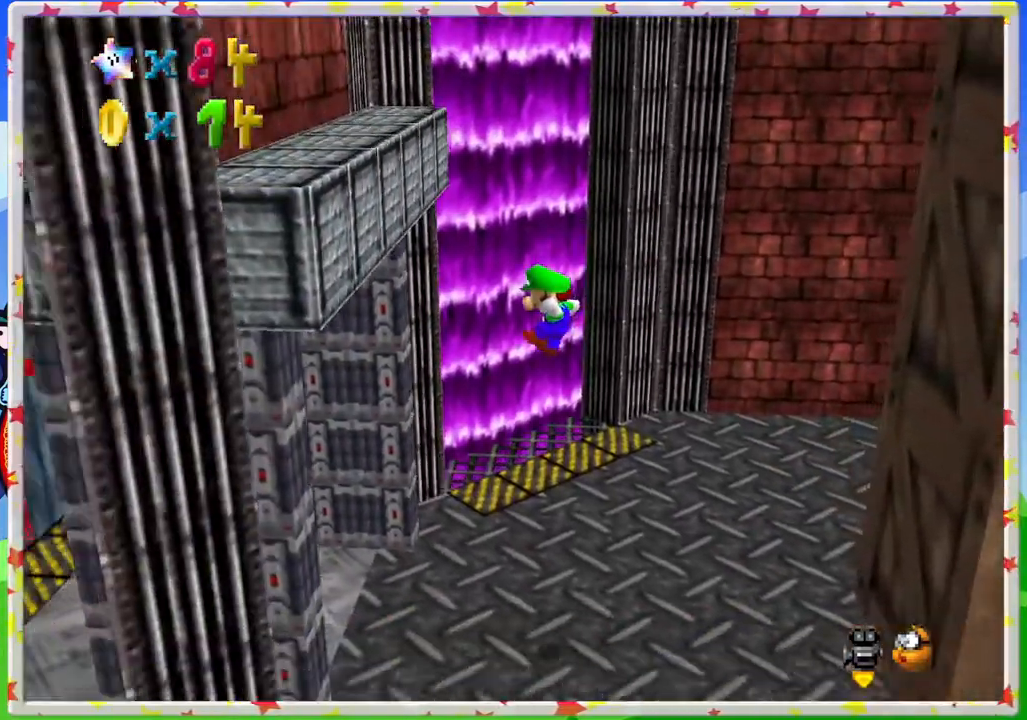
{"buttons": [], "left_stick": "up-left", "events": []}
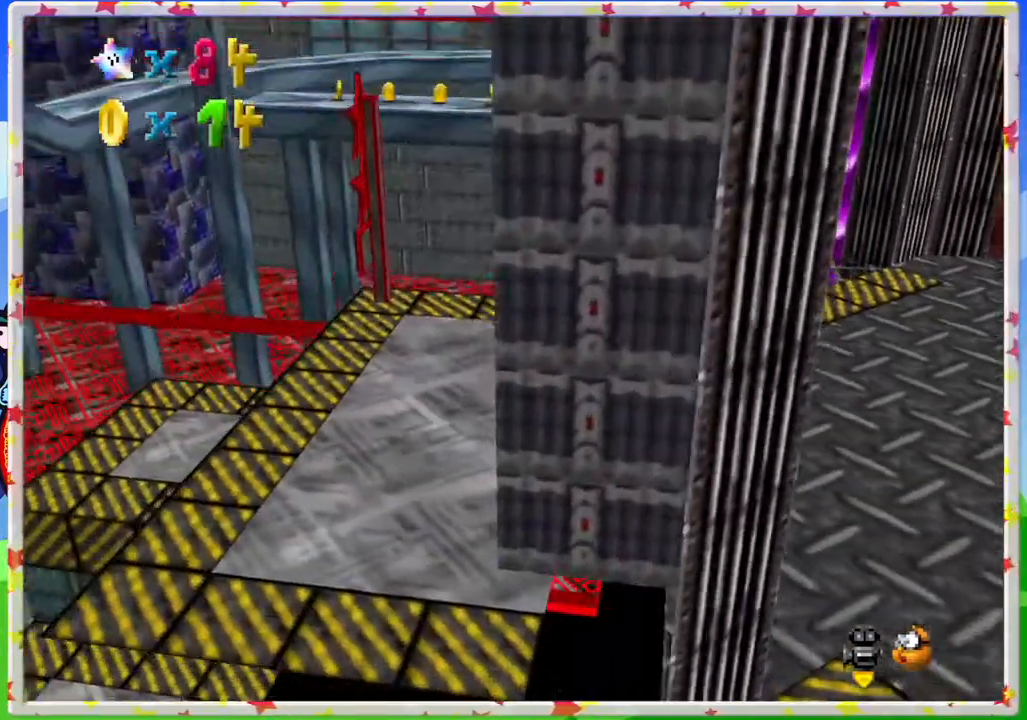
{"buttons": [], "left_stick": "up-left", "events": [[50, "left_stick", "down-right"], [117, "A", "down"], [367, "A", "up"], [400, "left_stick", "up-left"]]}
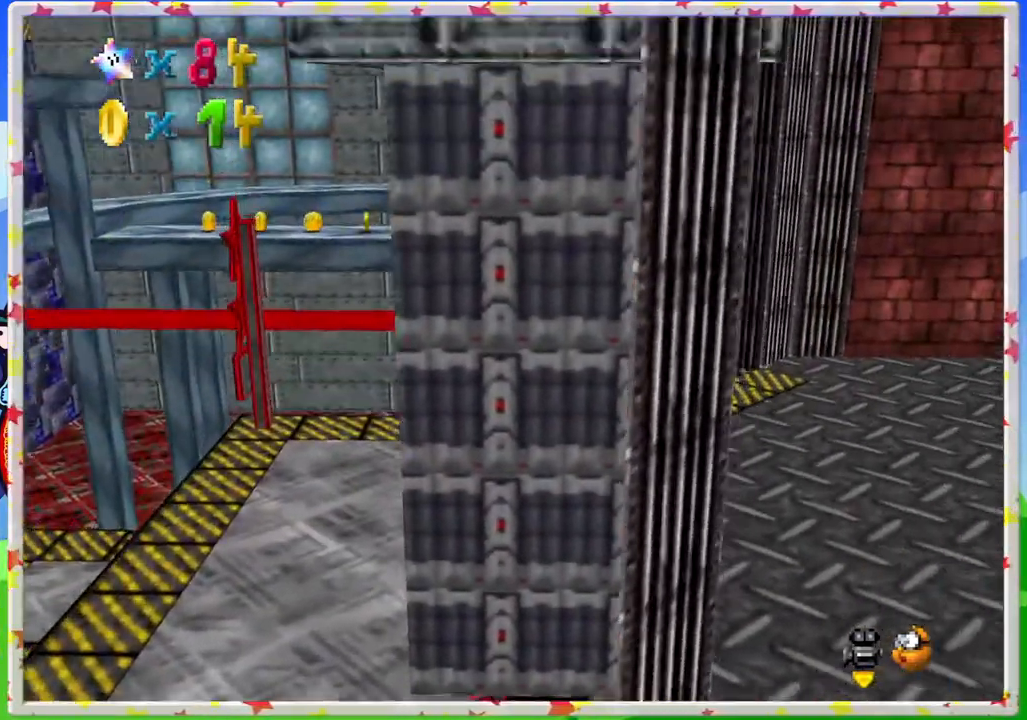
{"buttons": [], "left_stick": "right", "events": [[133, "left_stick", "right"]]}
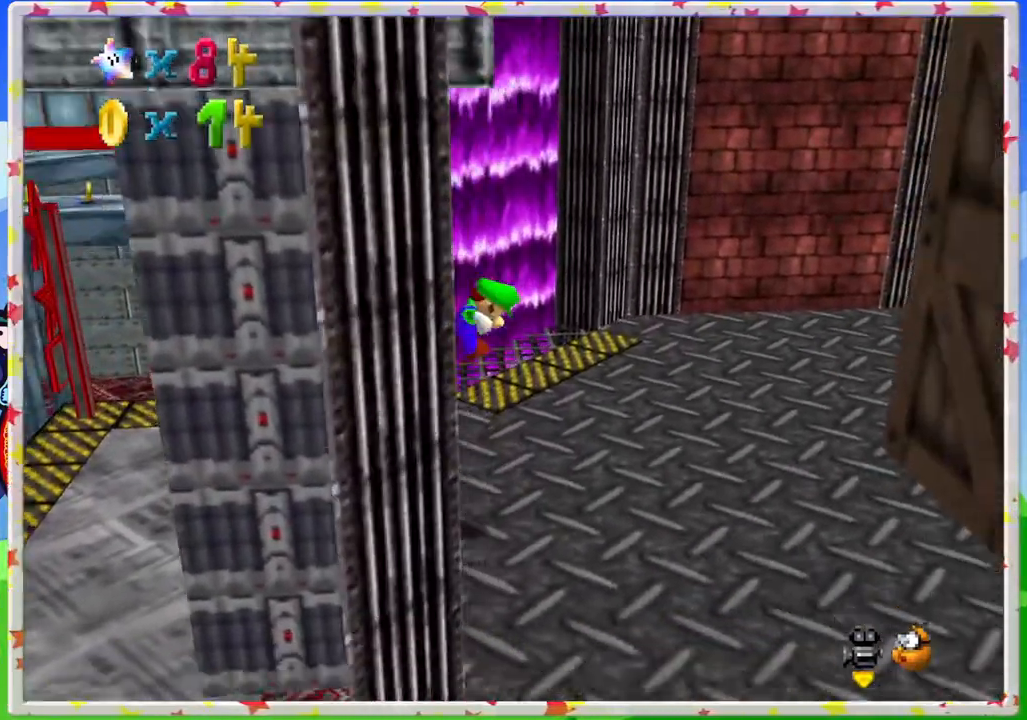
{"buttons": ["A"], "left_stick": "right", "events": [[283, "A", "down"]]}
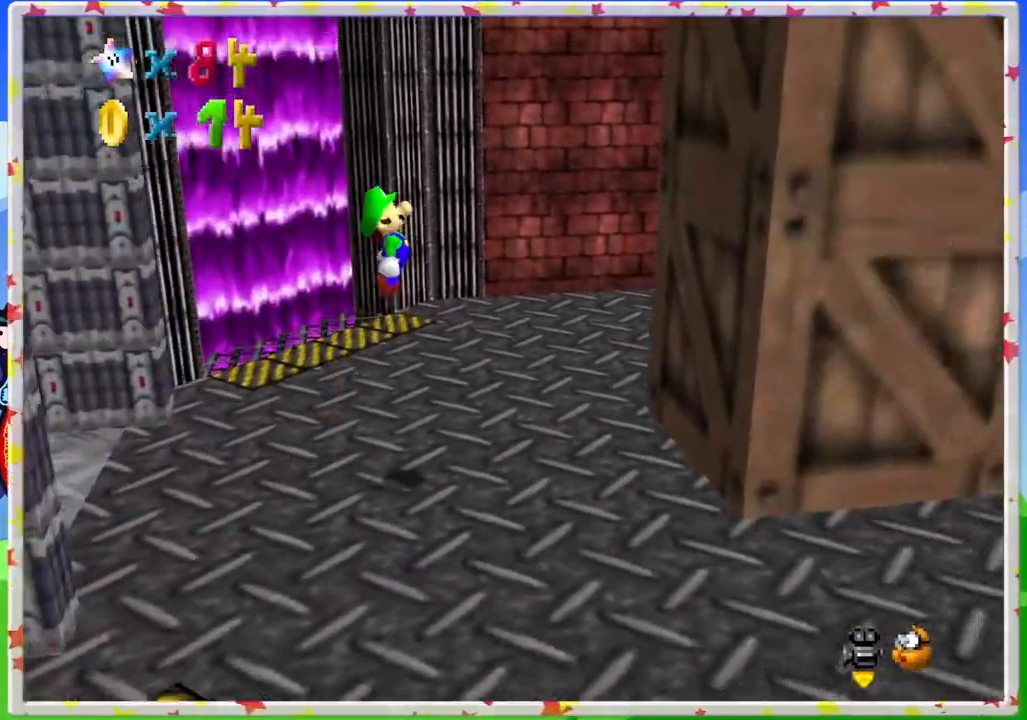
{"buttons": ["A"], "left_stick": "up-left", "events": [[367, "A", "up"], [483, "left_stick", "up-left"], [500, "A", "down"]]}
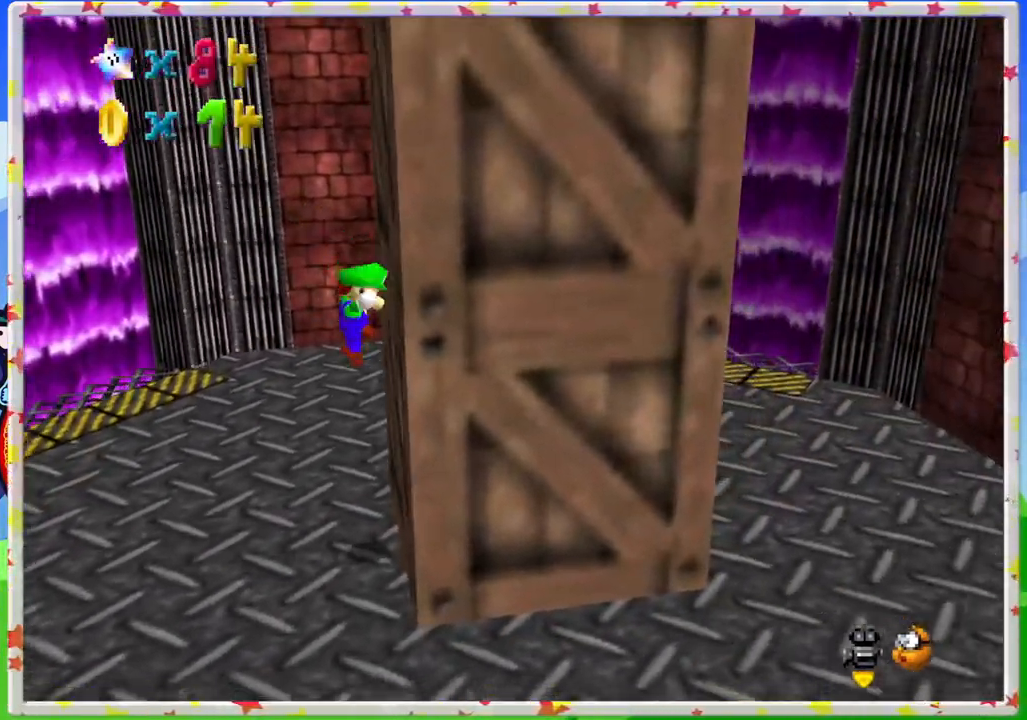
{"buttons": ["A"], "left_stick": "up-left", "events": []}
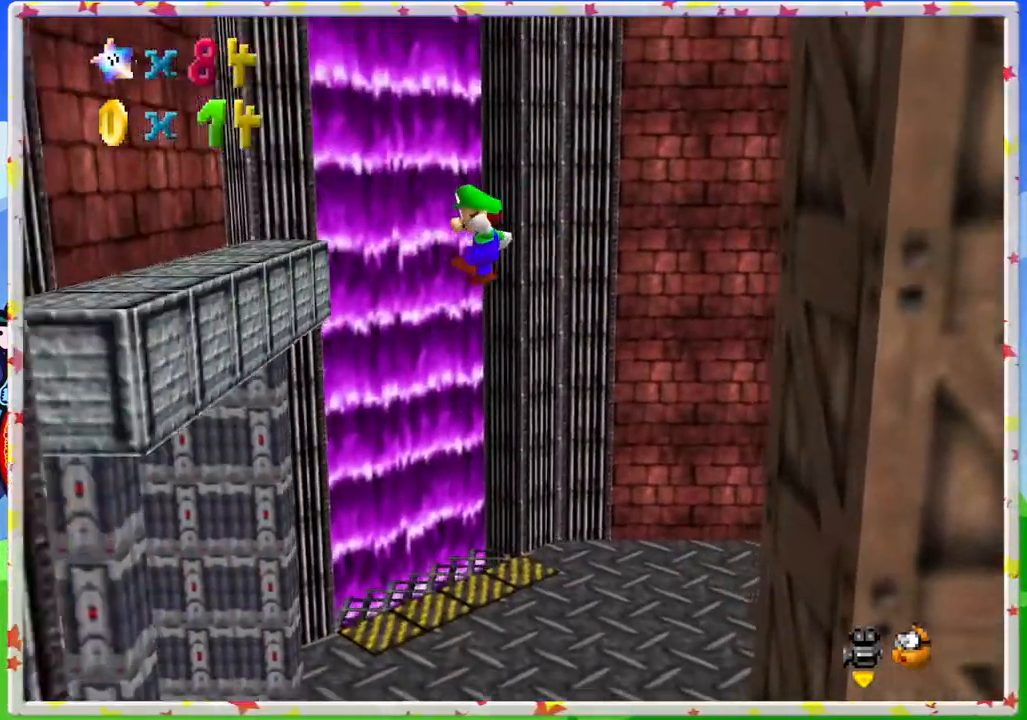
{"buttons": ["A"], "left_stick": "right", "events": [[50, "A", "up"], [317, "A", "down"], [333, "left_stick", "right"]]}
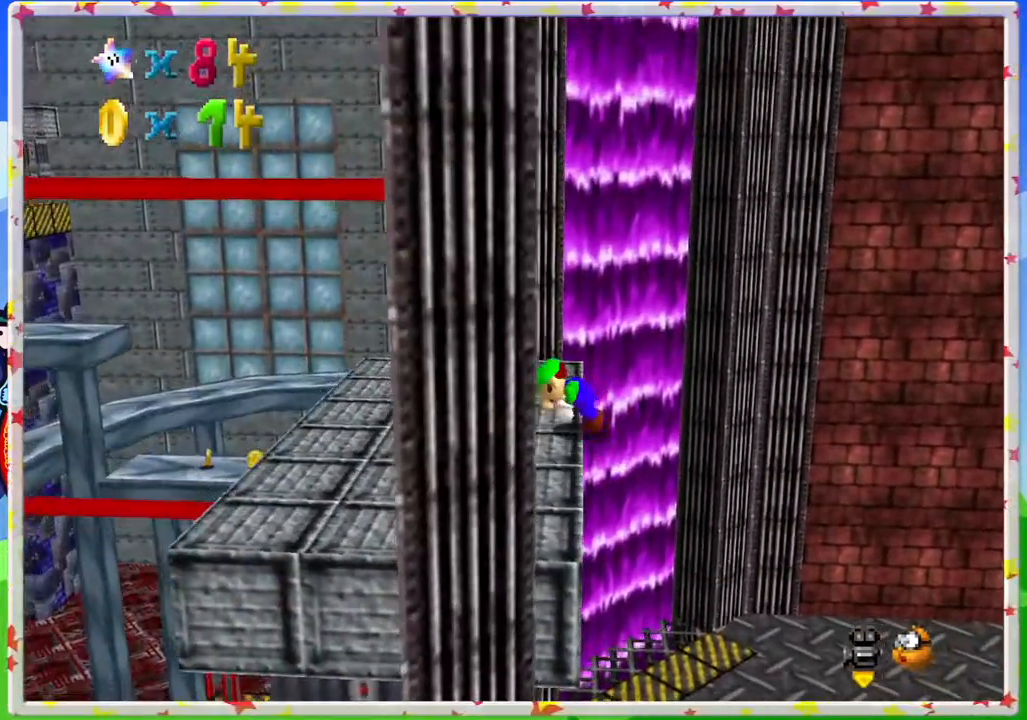
{"buttons": [], "left_stick": "center", "events": [[83, "left_stick", "center"], [100, "A", "up"]]}
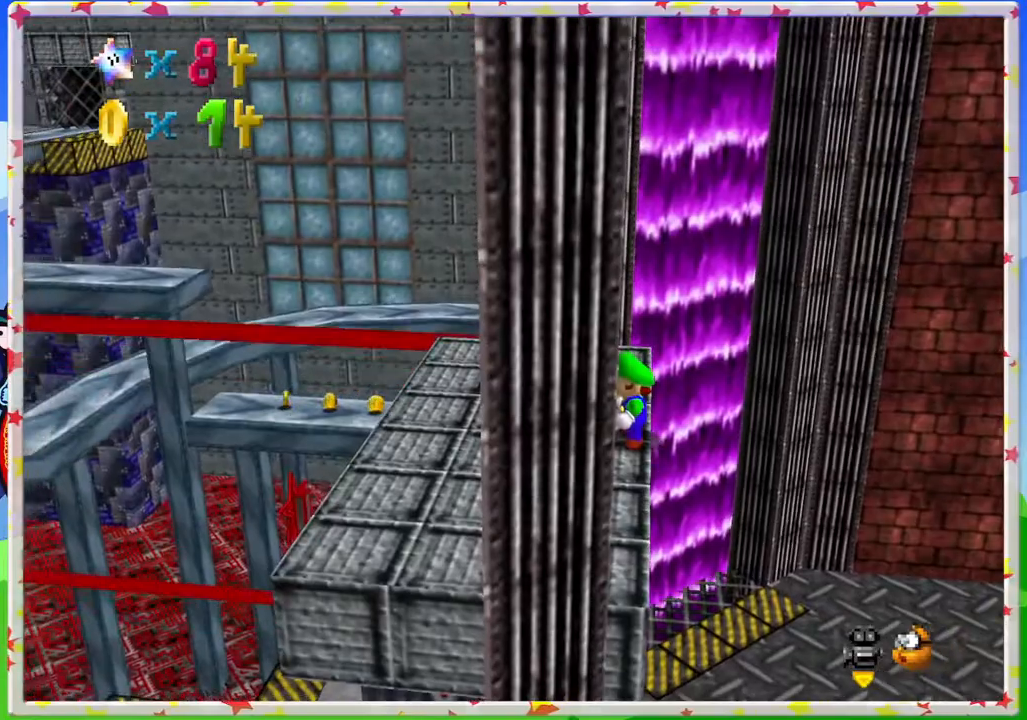
{"buttons": [], "left_stick": "left", "events": [[83, "left_stick", "left"]]}
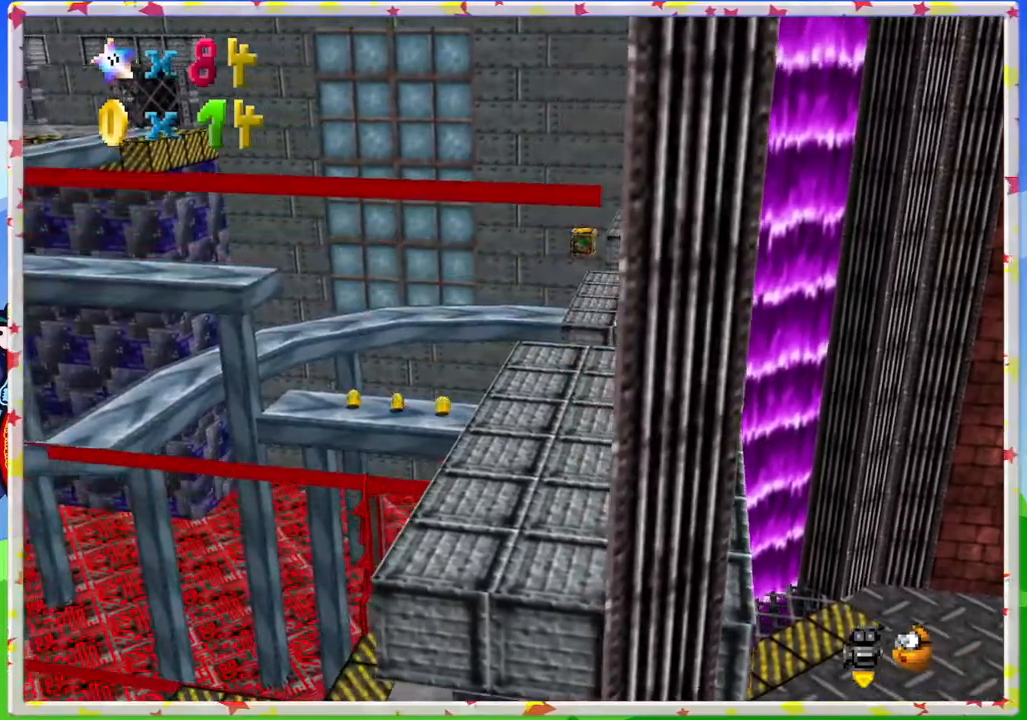
{"buttons": [], "left_stick": "right", "events": [[17, "left_stick", "center"], [450, "left_stick", "right"]]}